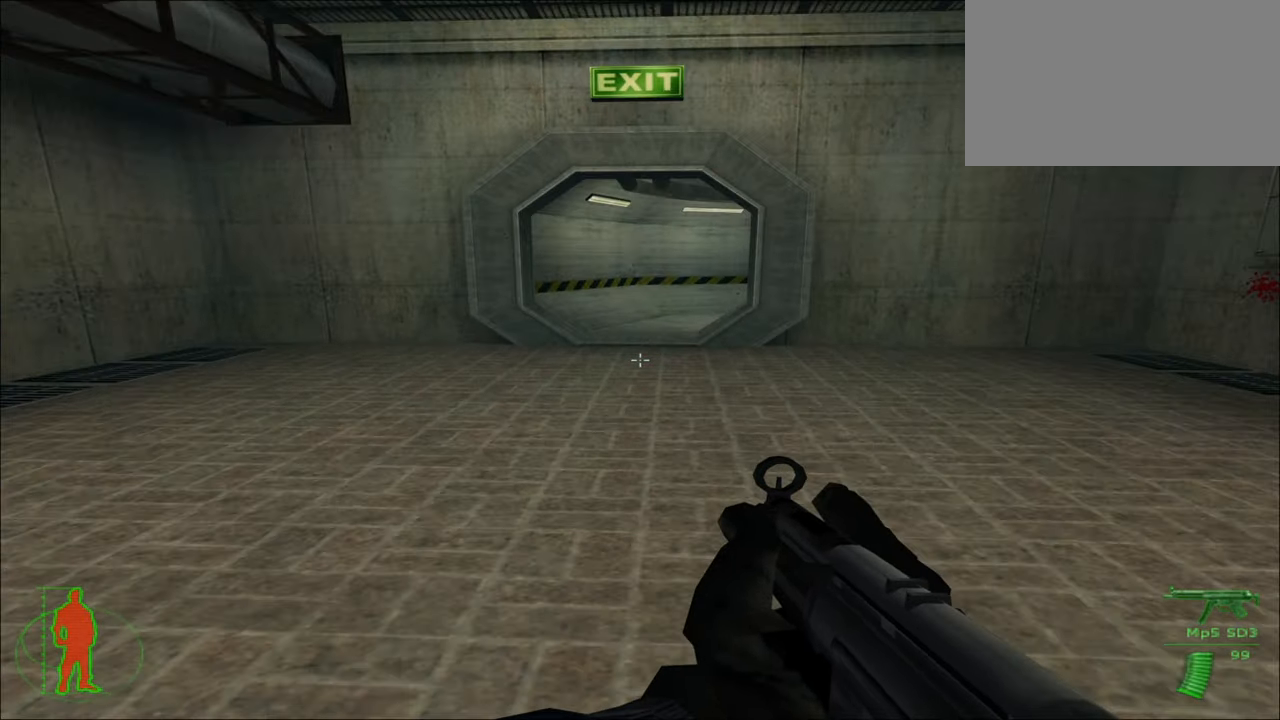
Gameplay with keyboard and mouse; each line is a JSON object with the keys and mouse buttons held at the frame after it. "events" lists presses ("down") and releases ("up") of "1", "2", "3", "4", "5", "a", "alt", "c", "caps_lock", "ctrl", "d", "e", "f", "g", "q", "r", "s", "shift", "space", "t", "tab", "v", "w", "x", "z", "mouse_left", "mouse_wheel" and "mouse_right" between this image and that frame as [ms after this image, input, new state], when the widget could be followed in between. "mouse_left", "mouse_wheel", "mouse_right" = the "left", "wheel", "right" buttons of the "mouse" list. No other keys are recorded. "wheel" means that the mouse wheel is clicked or scrolled. "mouse_move" is the direction in which the mouse moves at that frame (one of eight, or "still"), when it could be read.
{"keys": ["w"], "mouse": [], "mouse_move": "still", "events": [[134, "space", "up"]]}
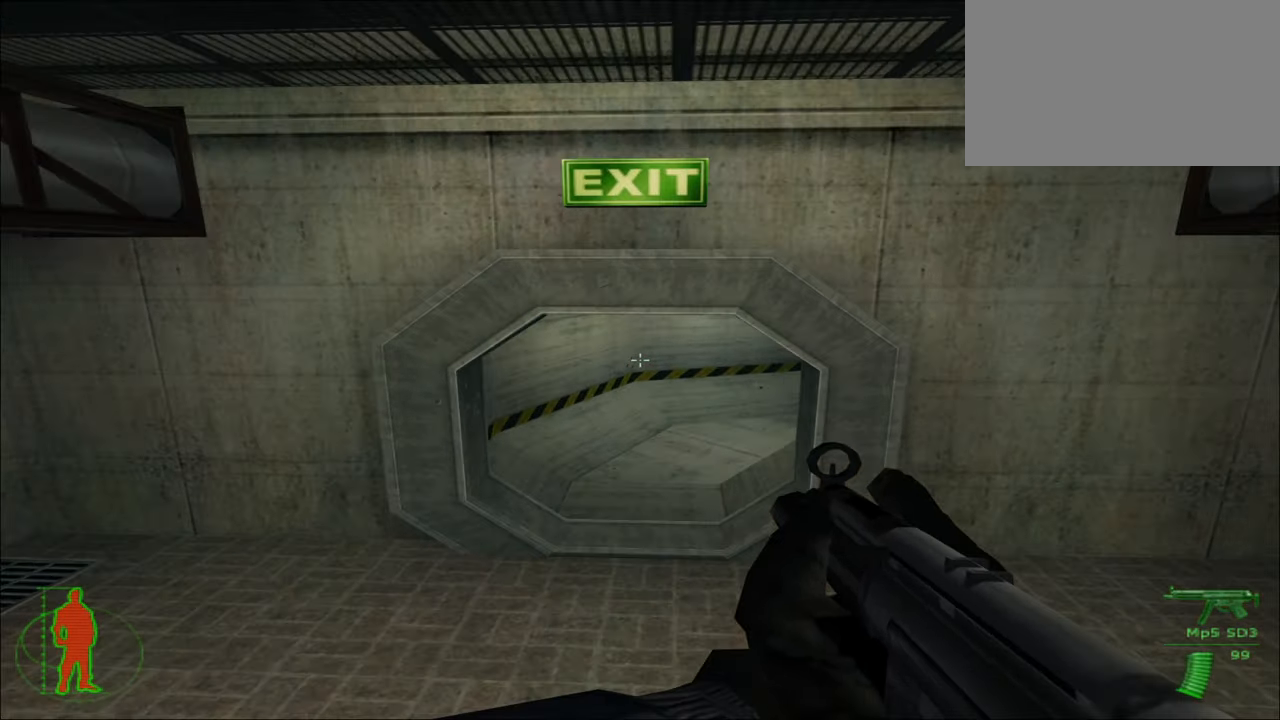
{"keys": ["w"], "mouse": [], "mouse_move": "still", "events": []}
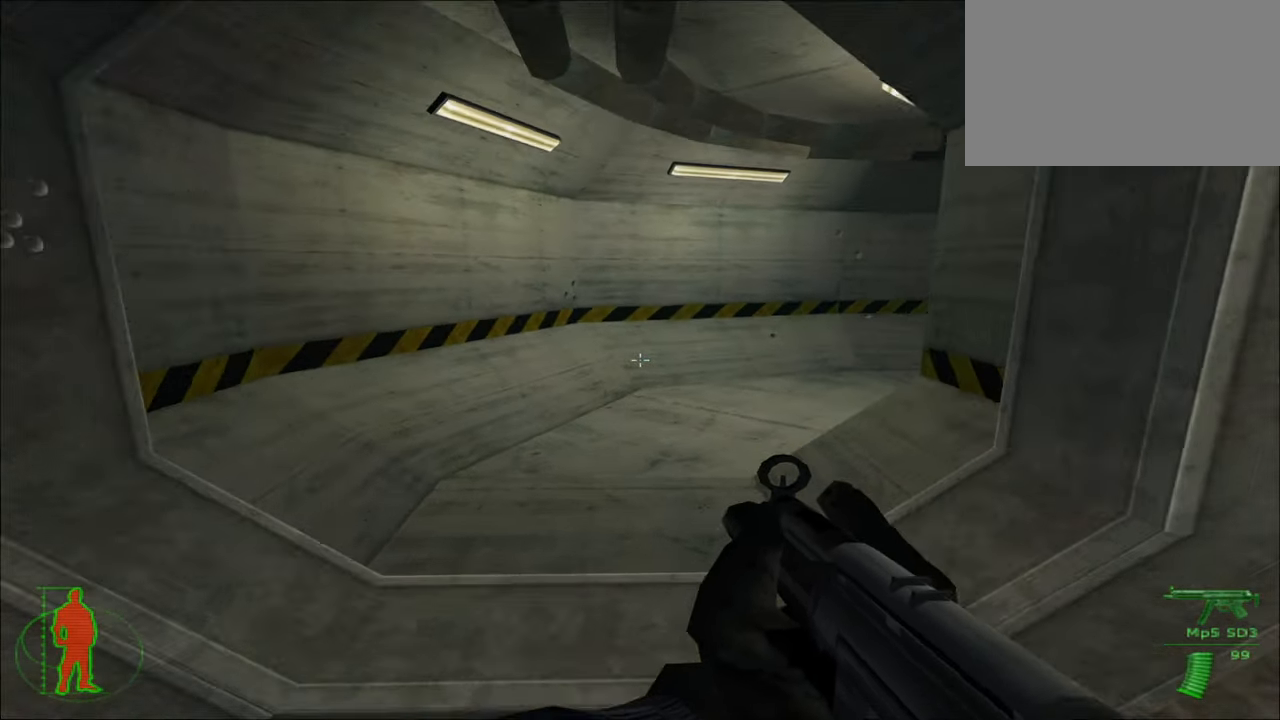
{"keys": ["w"], "mouse": [], "mouse_move": "still", "events": []}
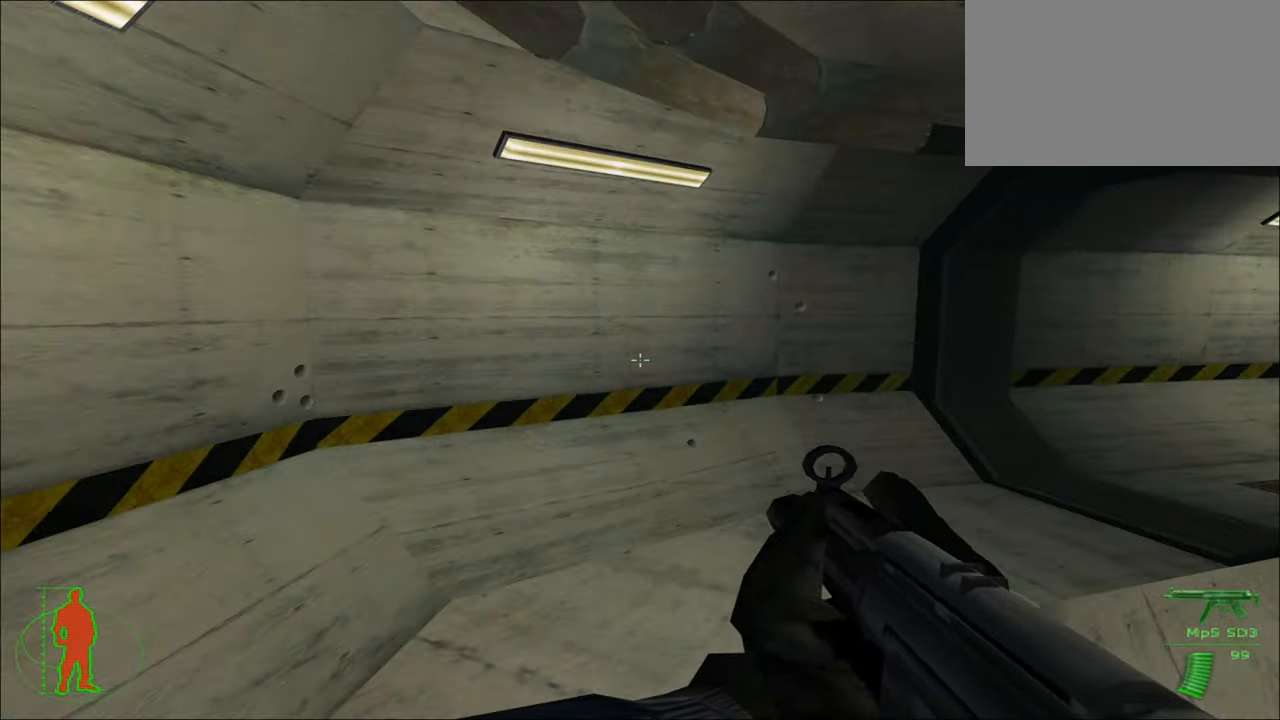
{"keys": ["w"], "mouse": [], "mouse_move": "still", "events": []}
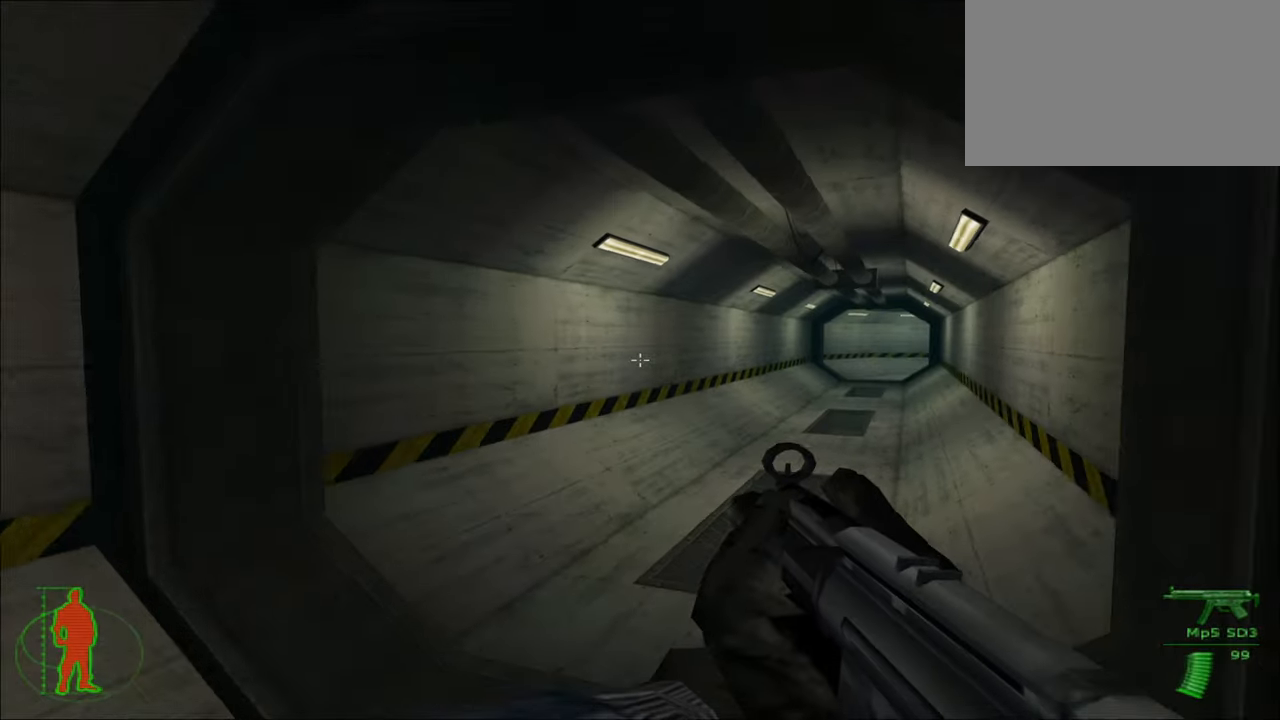
{"keys": ["w"], "mouse": [], "mouse_move": "still", "events": []}
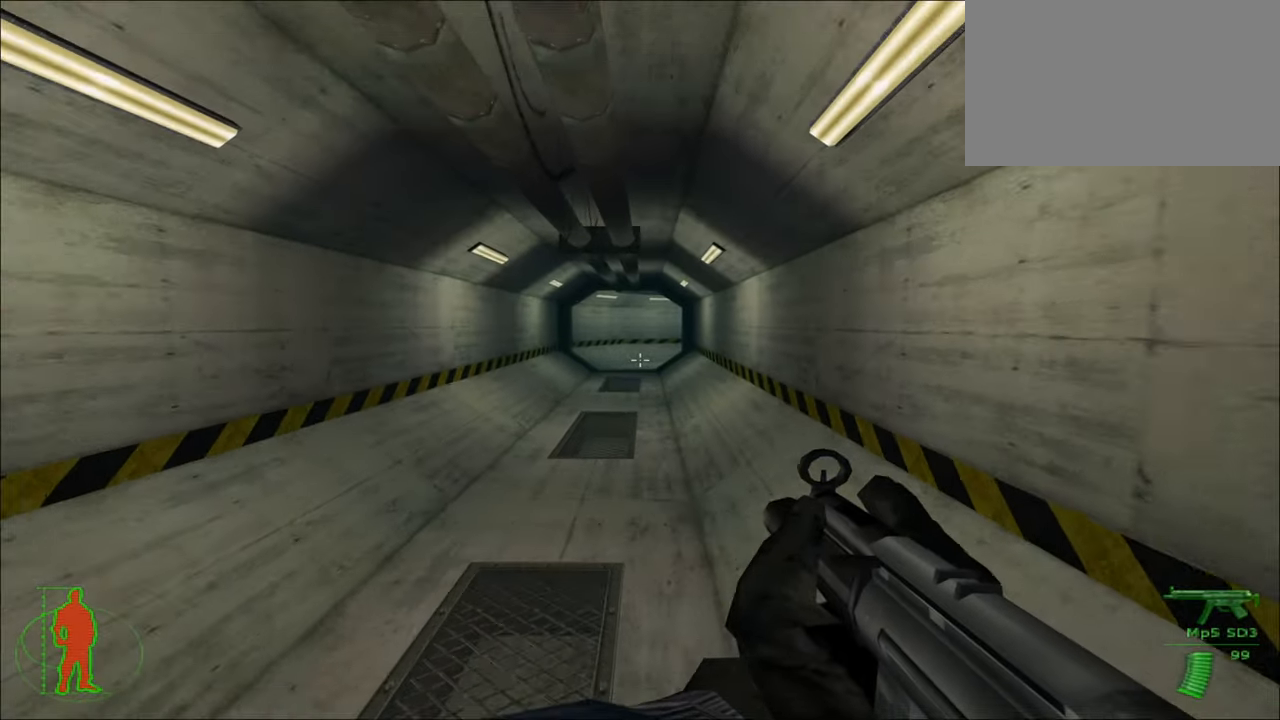
{"keys": ["w"], "mouse": [], "mouse_move": "still", "events": [[216, "a", "down"], [450, "a", "up"]]}
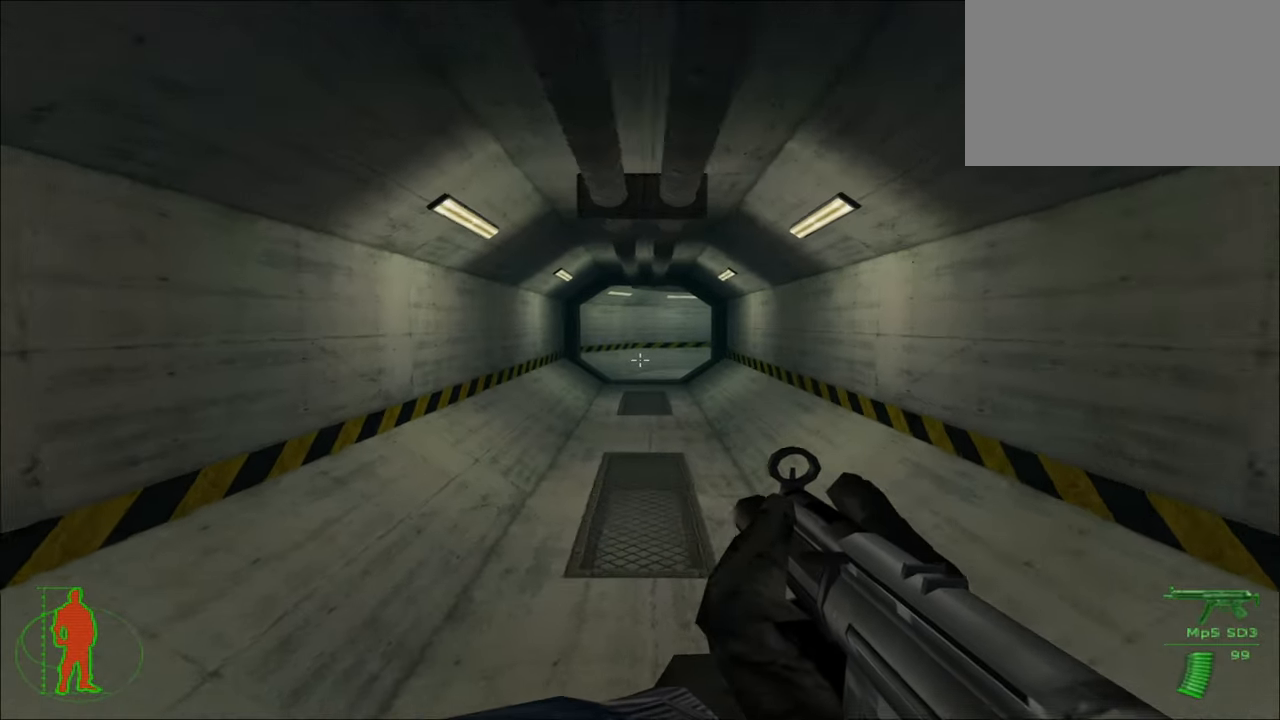
{"keys": ["w"], "mouse": [], "mouse_move": "still", "events": []}
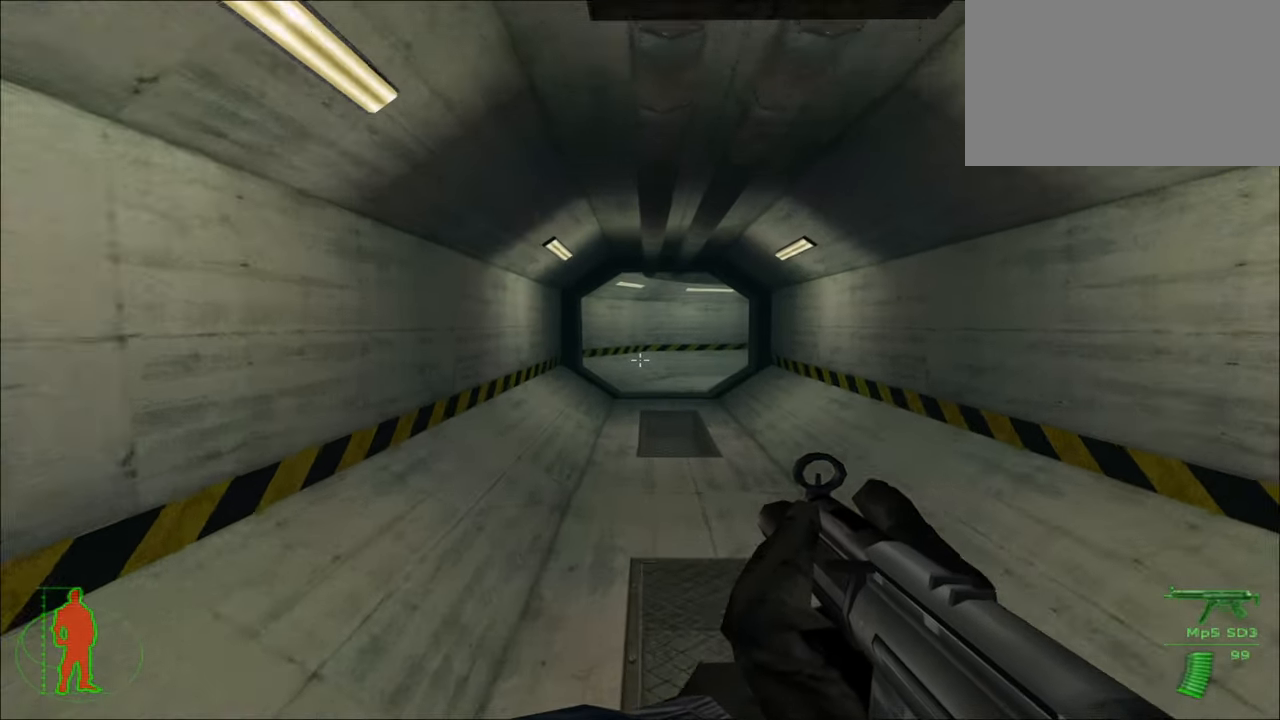
{"keys": ["w"], "mouse": [], "mouse_move": "still", "events": []}
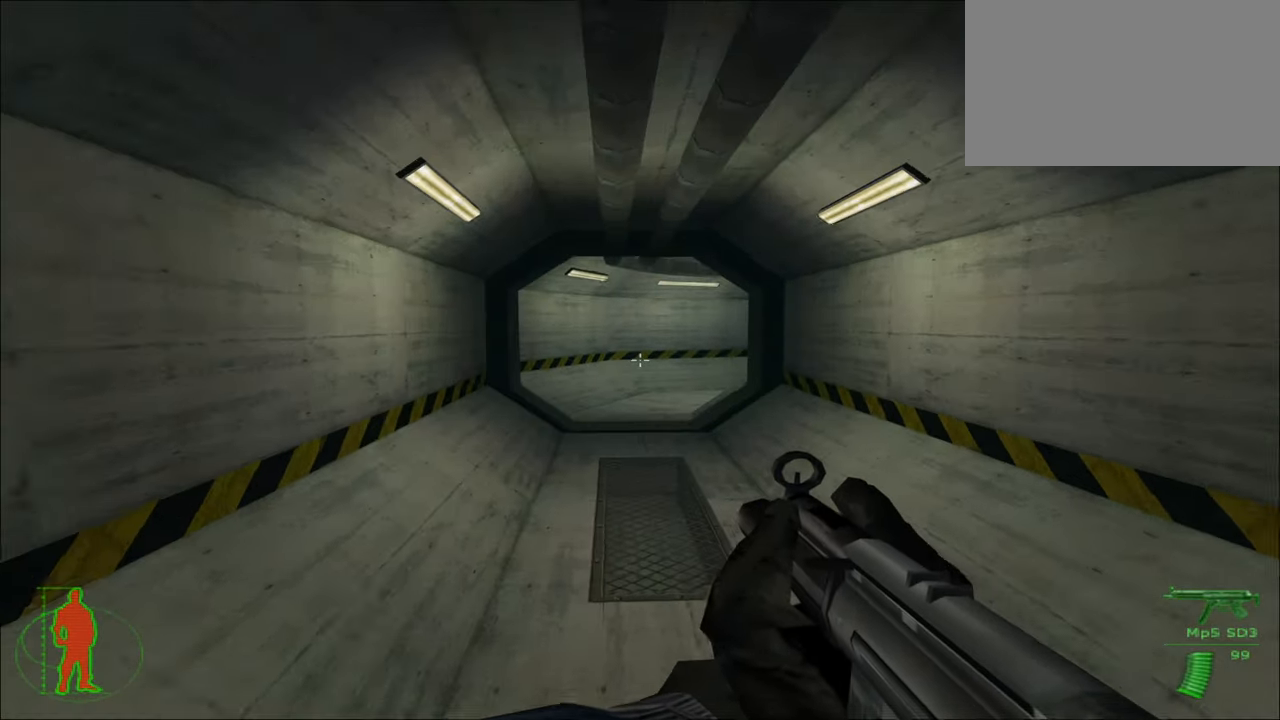
{"keys": ["w"], "mouse": [], "mouse_move": "still", "events": []}
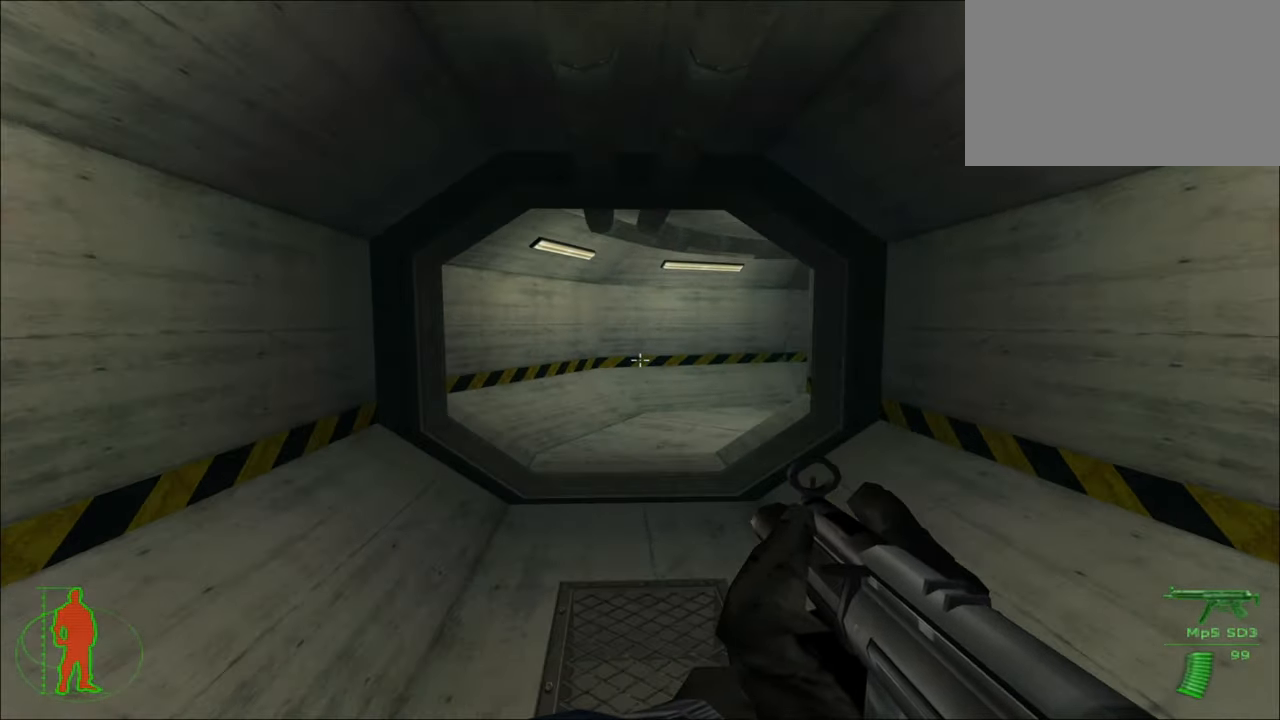
{"keys": ["w"], "mouse": [], "mouse_move": "still", "events": [[233, "a", "down"], [500, "a", "up"]]}
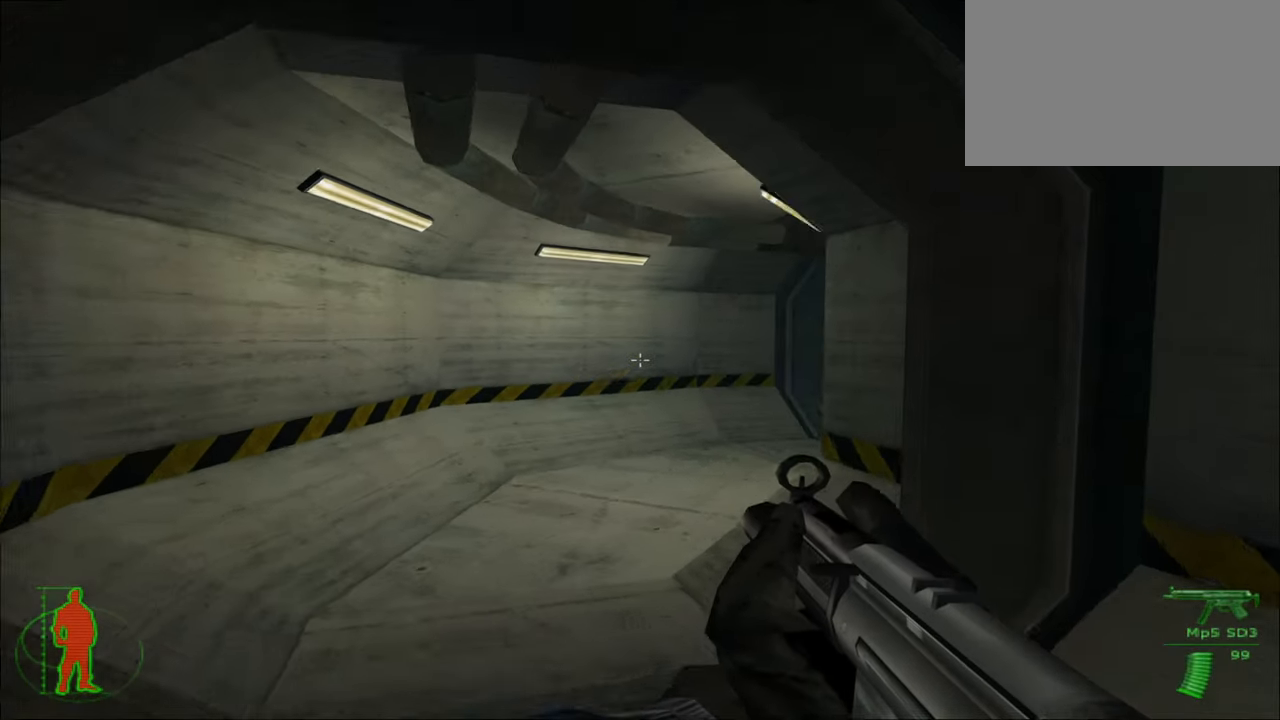
{"keys": ["a", "w"], "mouse": [], "mouse_move": "still", "events": [[200, "a", "down"]]}
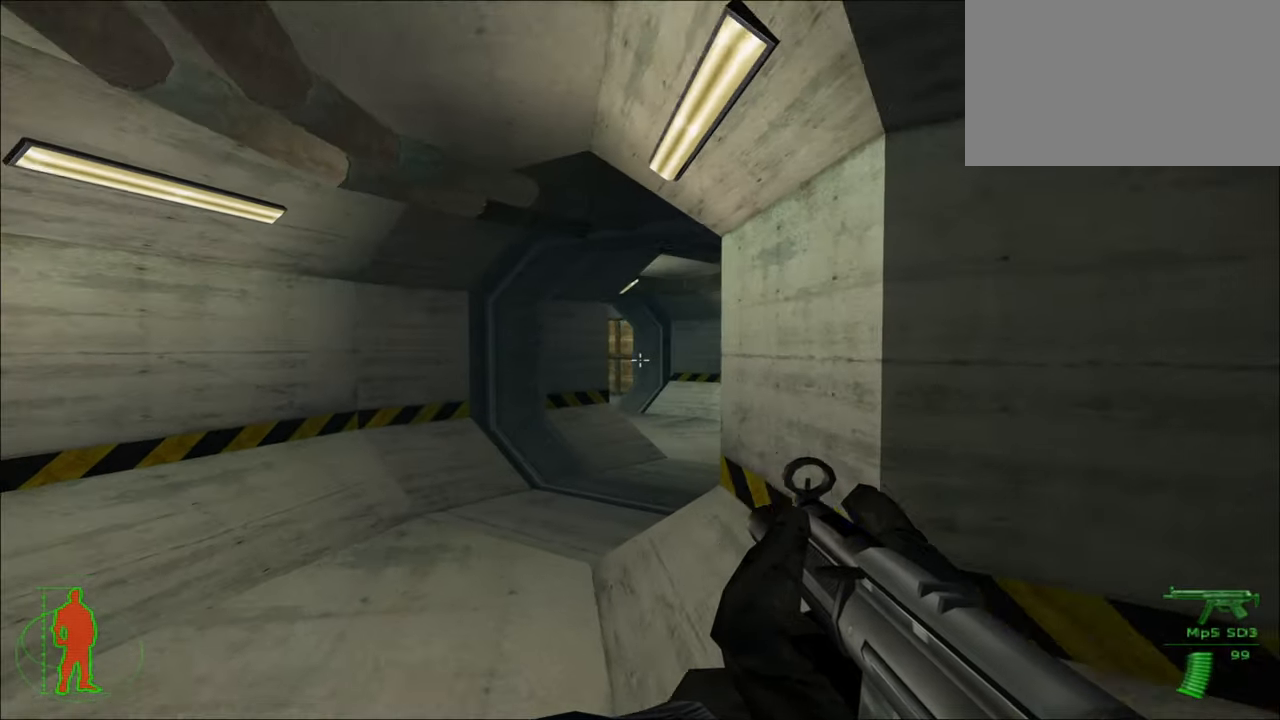
{"keys": ["w"], "mouse": [], "mouse_move": "still", "events": [[66, "a", "up"]]}
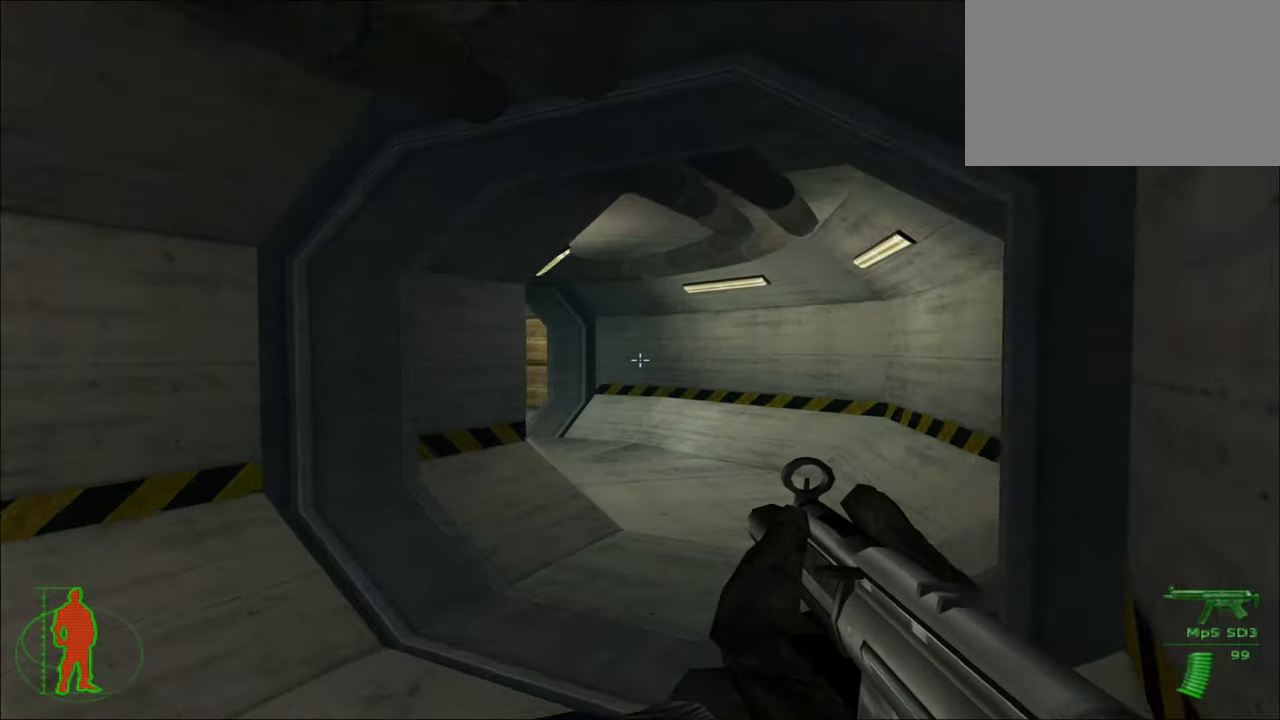
{"keys": ["d", "w"], "mouse": [], "mouse_move": "left", "events": [[316, "d", "down"]]}
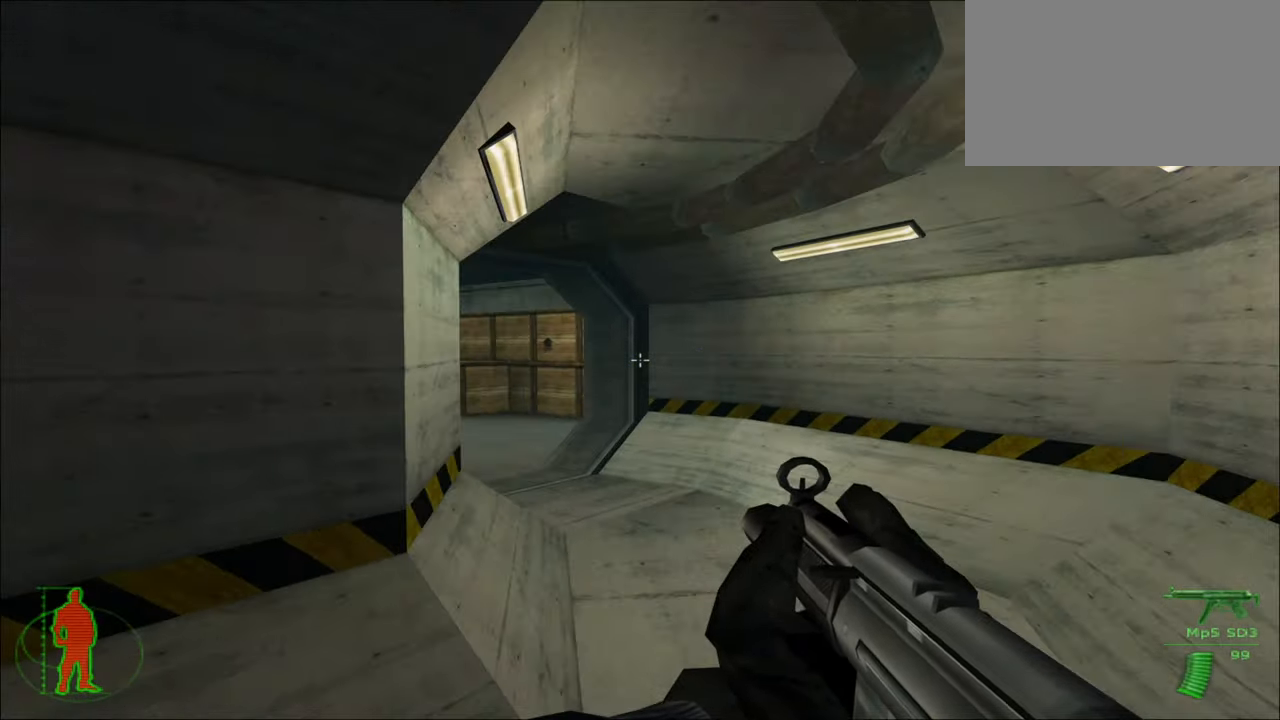
{"keys": ["d", "w"], "mouse": [], "mouse_move": "left", "events": []}
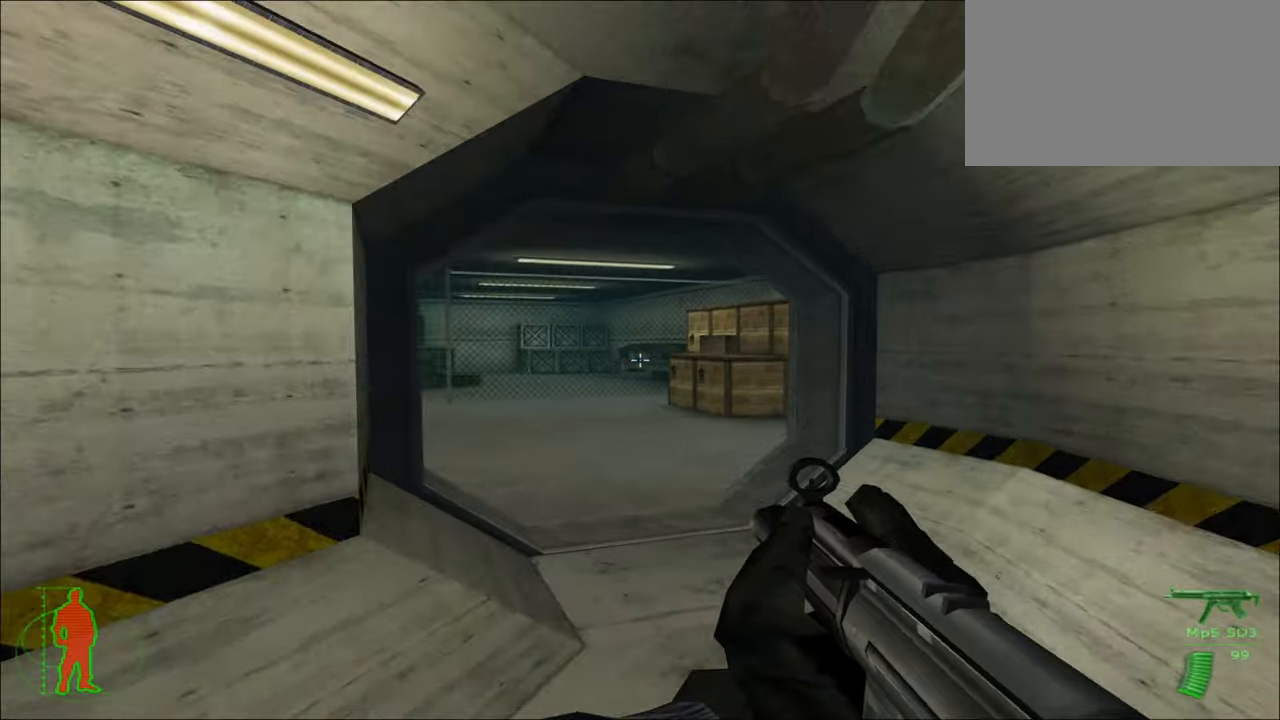
{"keys": ["d", "w"], "mouse": [], "mouse_move": "left", "events": [[17, "d", "up"], [350, "d", "down"]]}
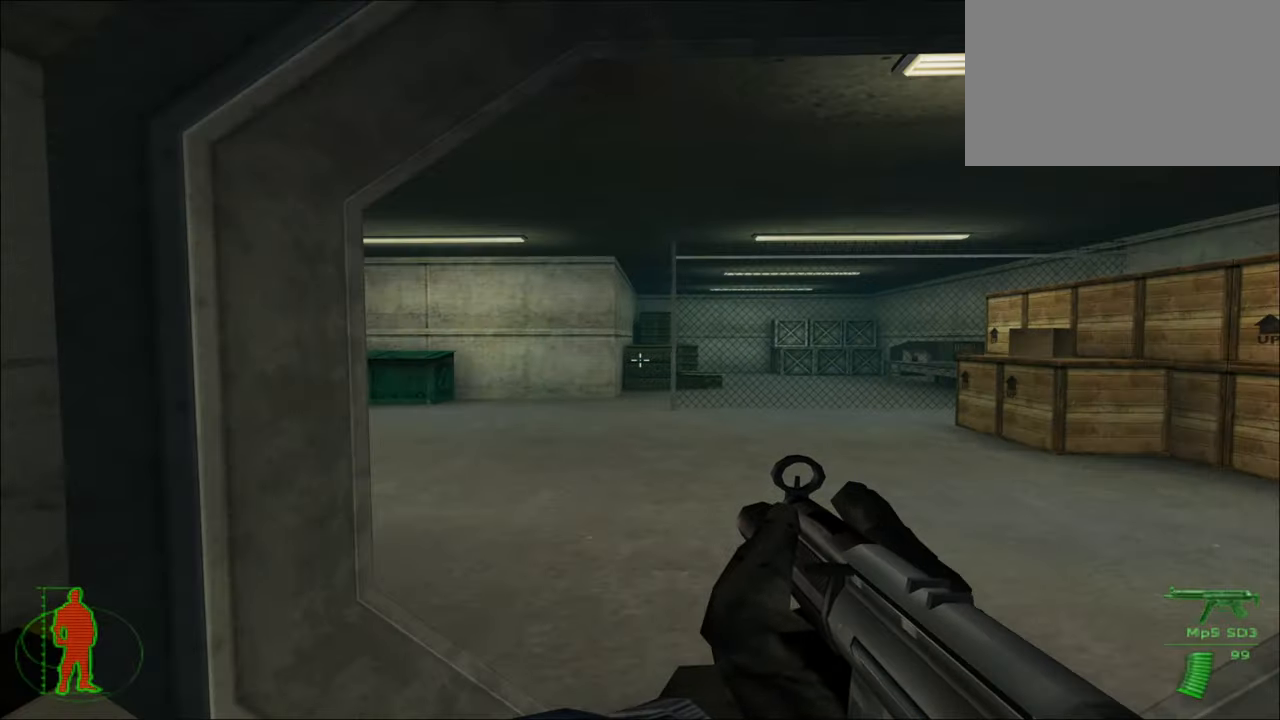
{"keys": ["w"], "mouse": [], "mouse_move": "left", "events": [[367, "d", "up"]]}
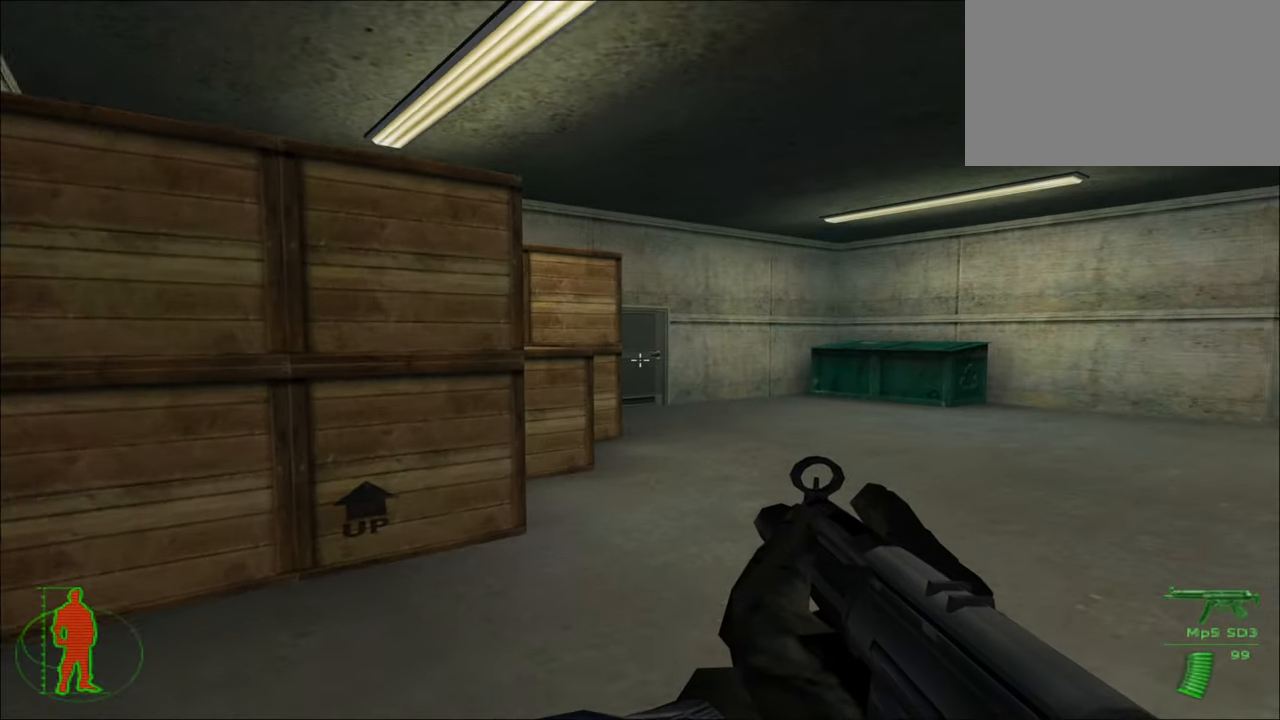
{"keys": ["w"], "mouse": [], "mouse_move": "still", "events": [[150, "space", "down"], [250, "space", "up"]]}
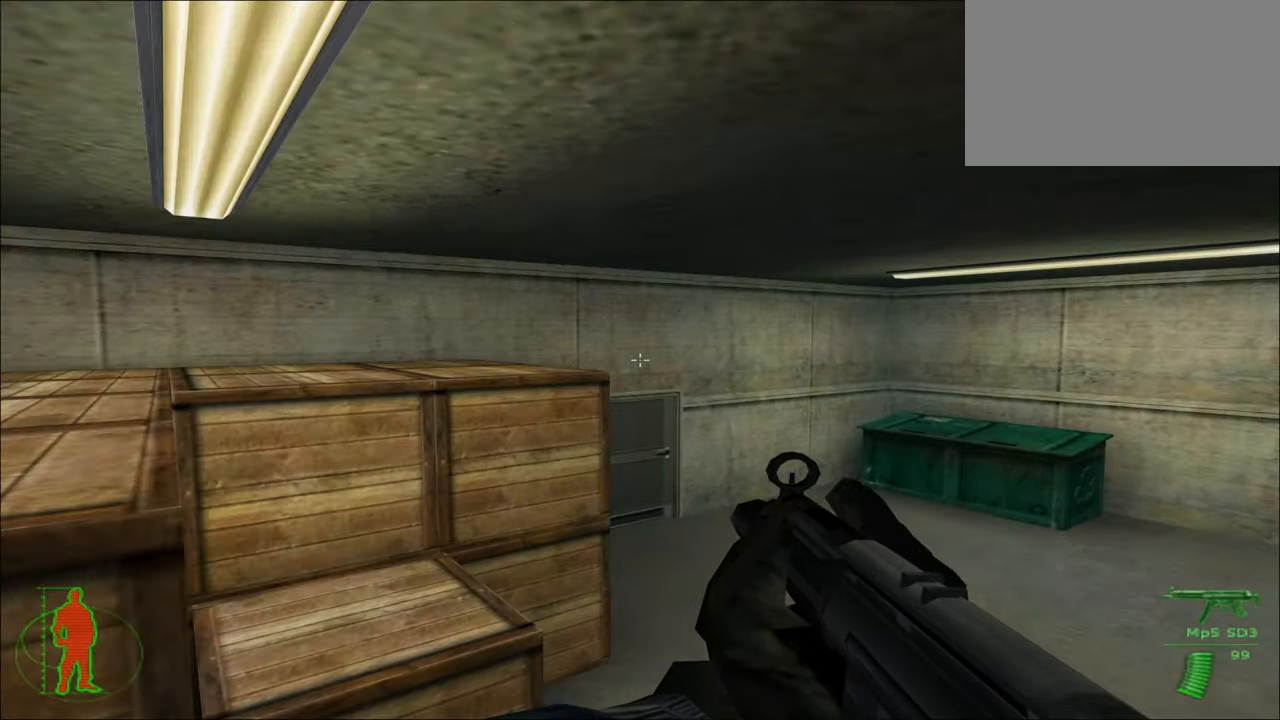
{"keys": ["w"], "mouse": [], "mouse_move": "still", "events": []}
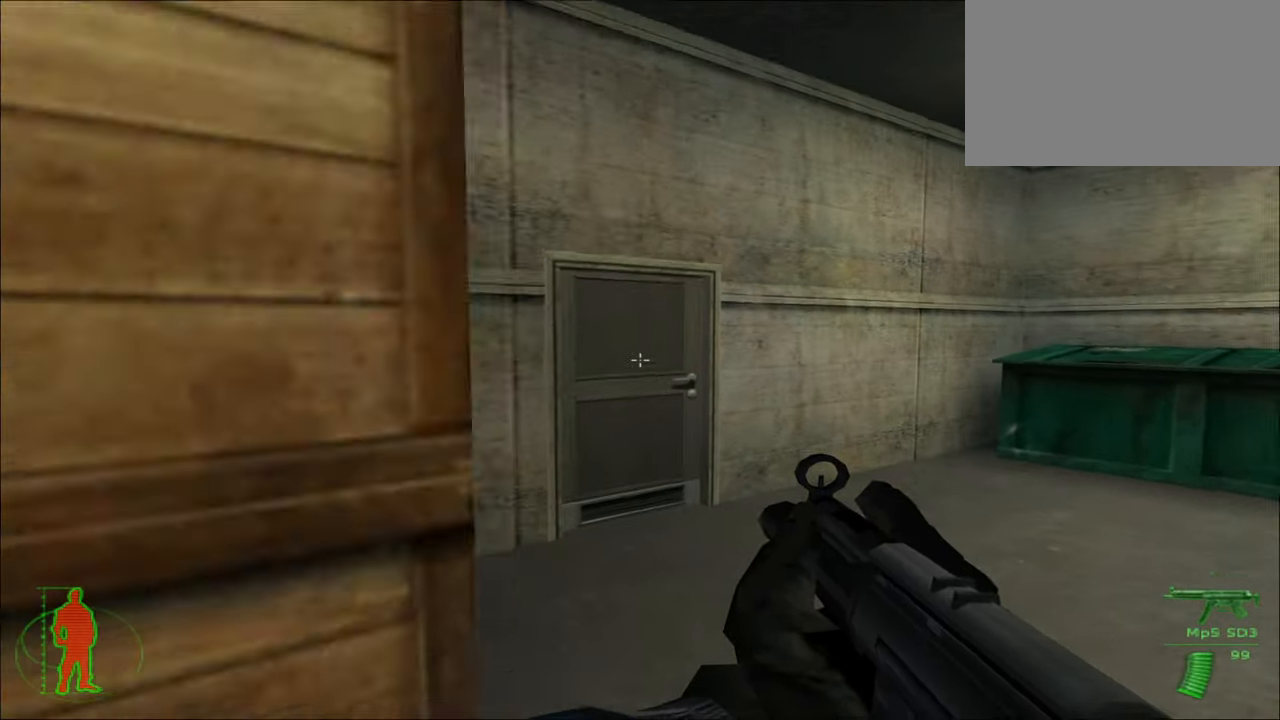
{"keys": ["w"], "mouse": [], "mouse_move": "still", "events": []}
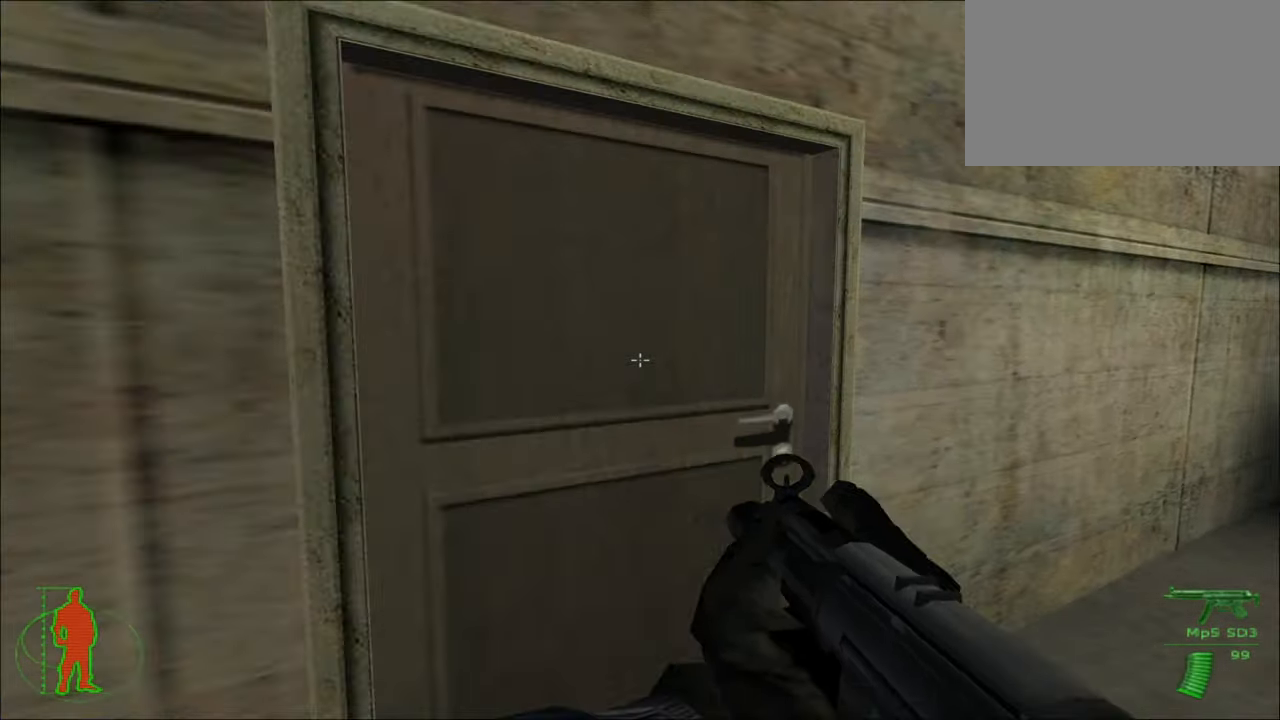
{"keys": ["w"], "mouse": [], "mouse_move": "still", "events": [[100, "e", "down"], [200, "e", "up"]]}
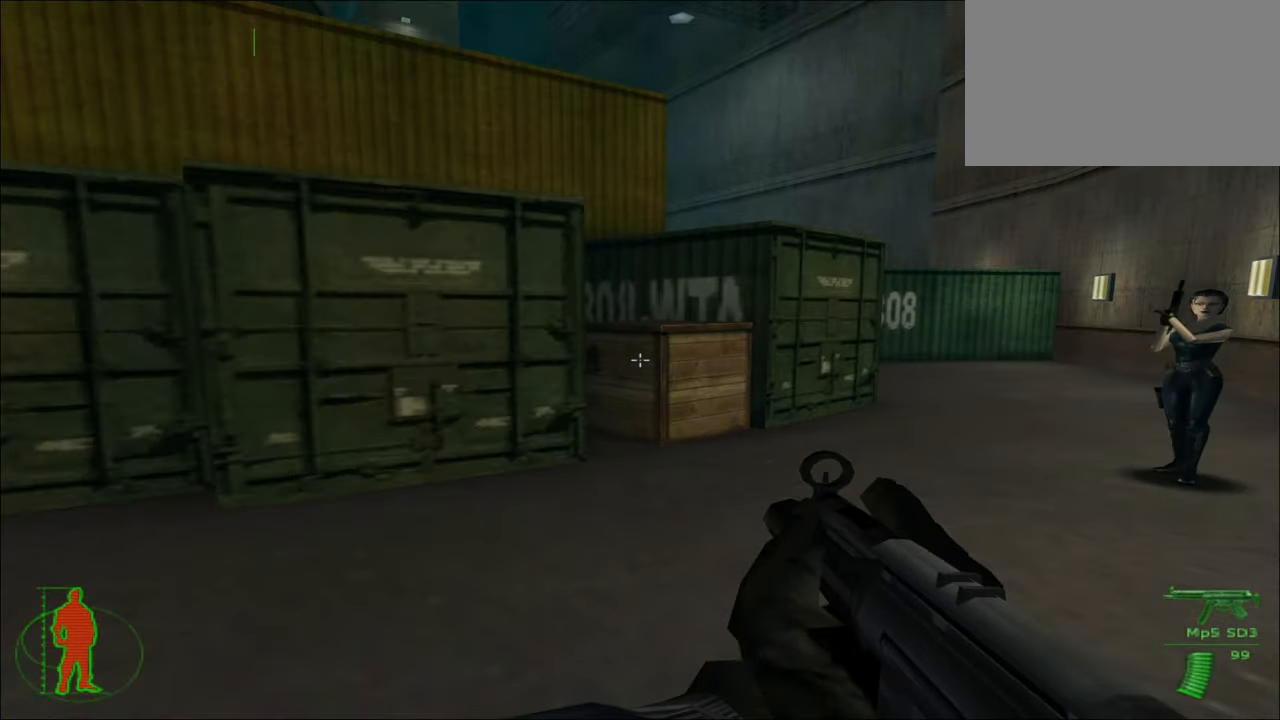
{"keys": ["w"], "mouse": [], "mouse_move": "still", "events": [[350, "space", "down"], [400, "space", "up"]]}
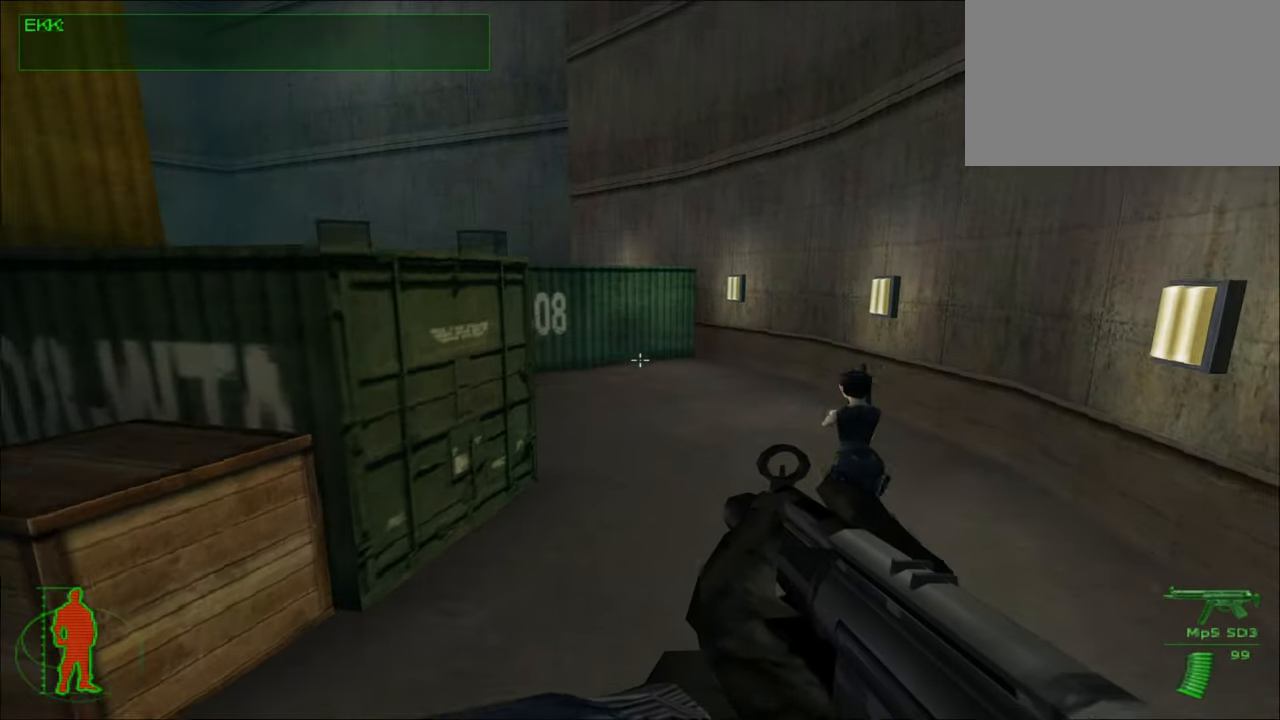
{"keys": ["w"], "mouse": [], "mouse_move": "left", "events": []}
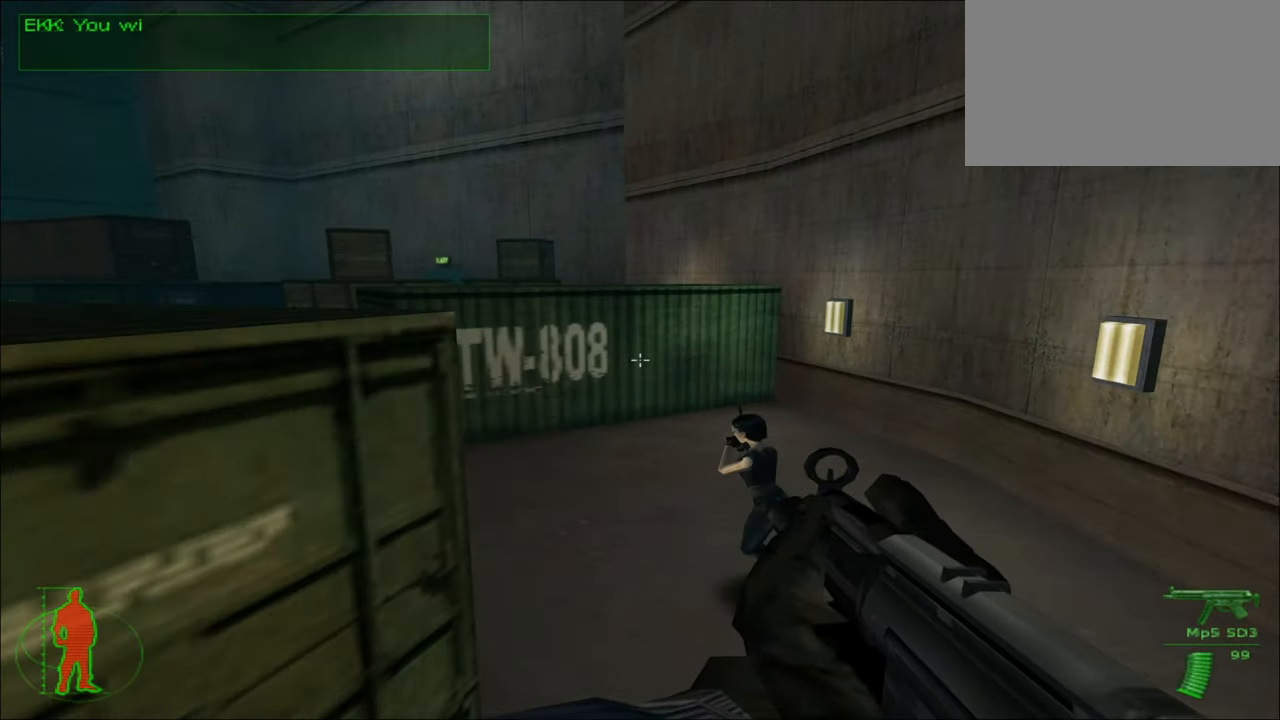
{"keys": ["w"], "mouse": [], "mouse_move": "still", "events": []}
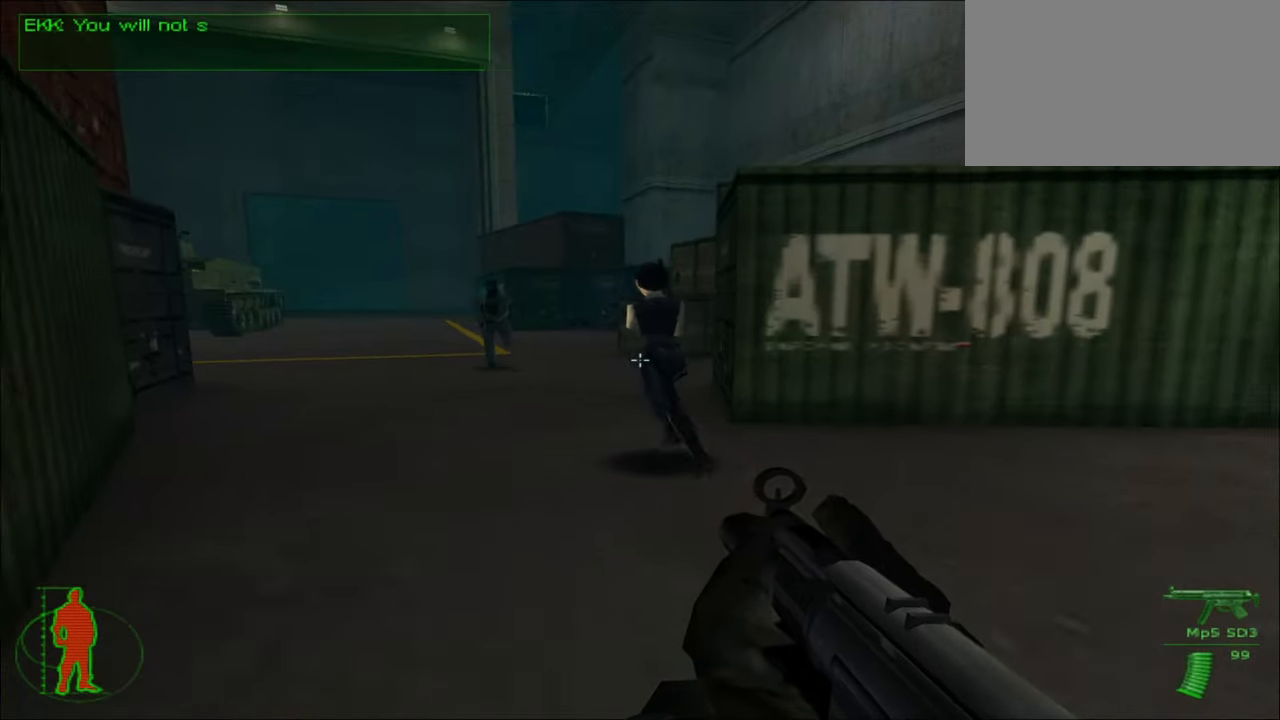
{"keys": ["w"], "mouse": [], "mouse_move": "still", "events": [[117, "space", "down"], [217, "space", "up"]]}
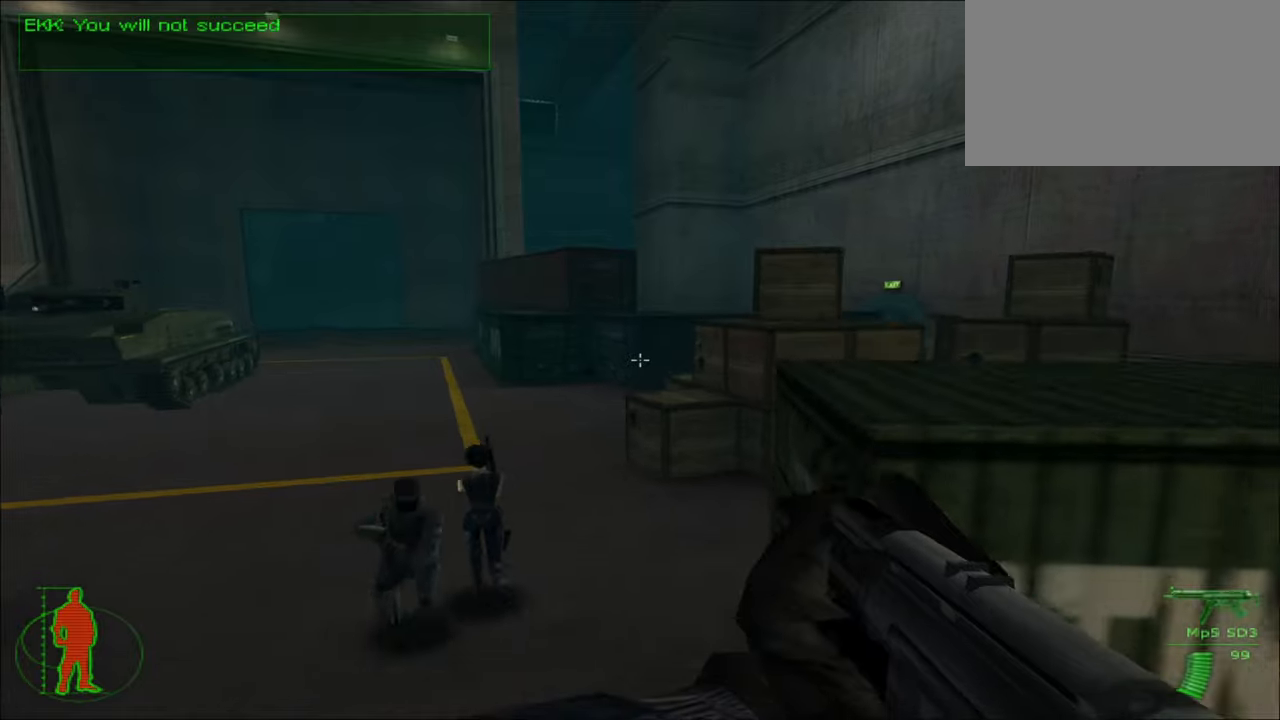
{"keys": ["w"], "mouse": [], "mouse_move": "right", "events": []}
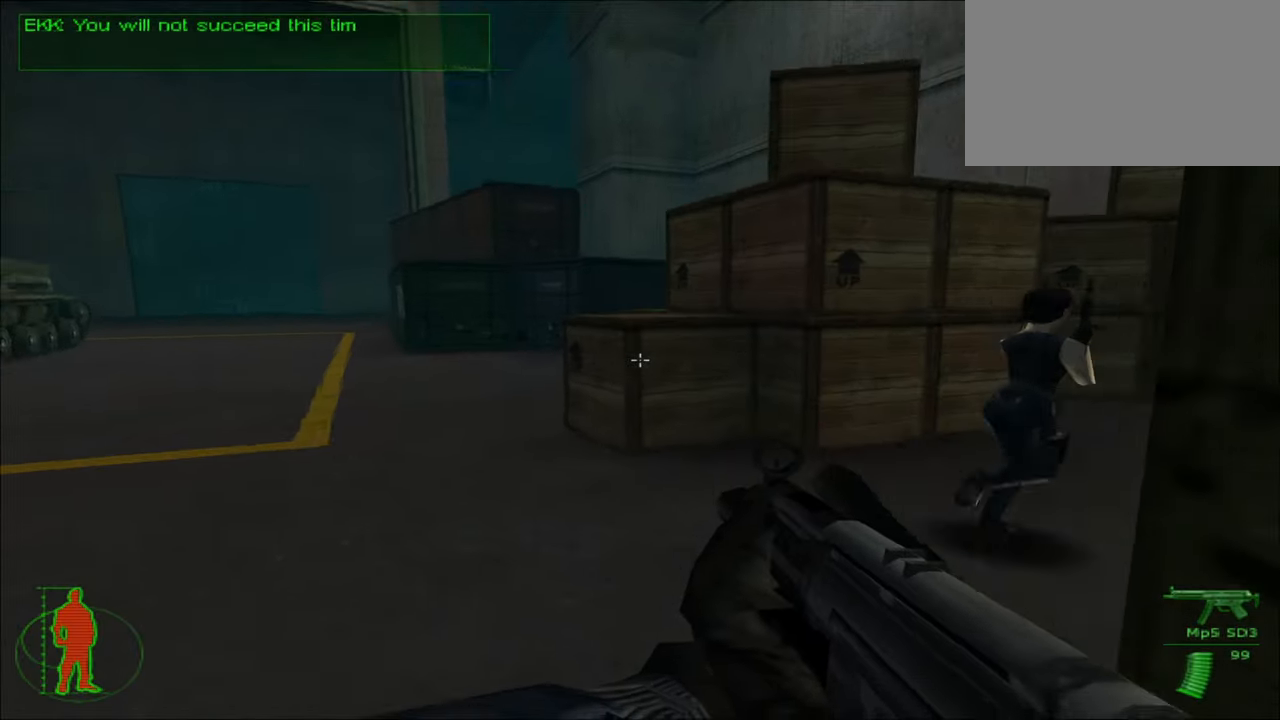
{"keys": ["w"], "mouse": [], "mouse_move": "right", "events": []}
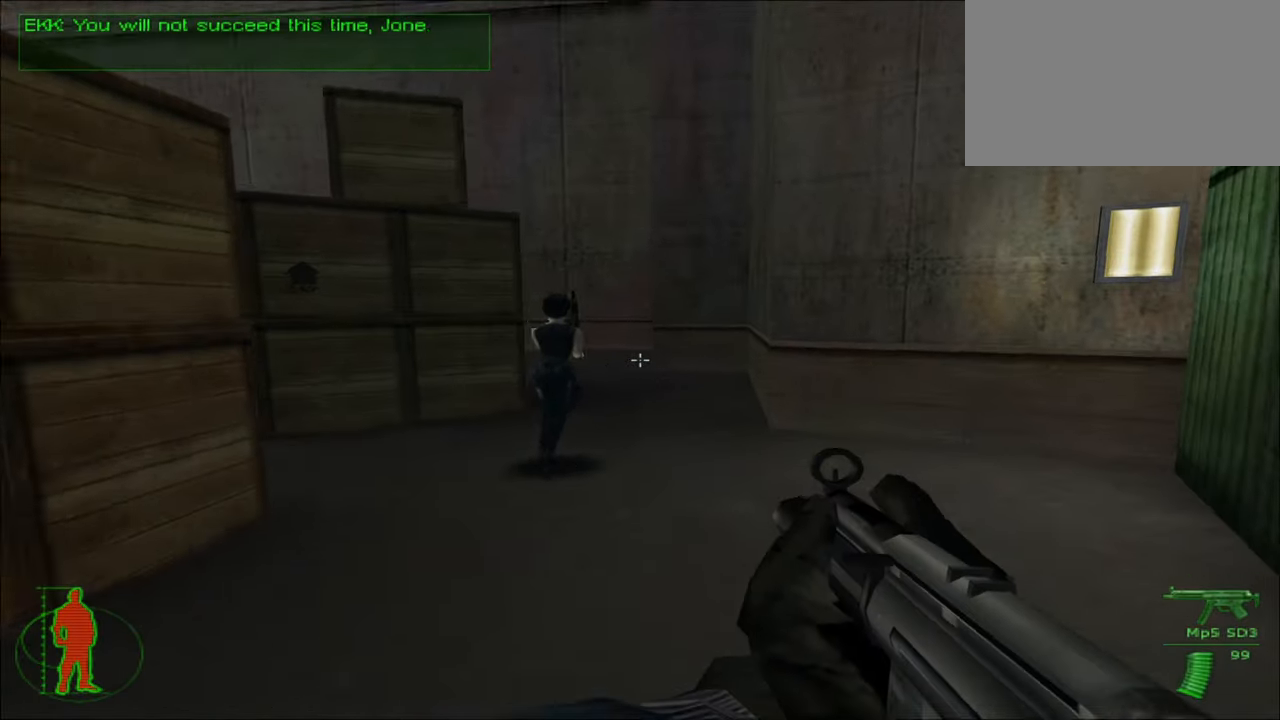
{"keys": ["w"], "mouse": [], "mouse_move": "still", "events": [[67, "space", "down"], [117, "space", "up"]]}
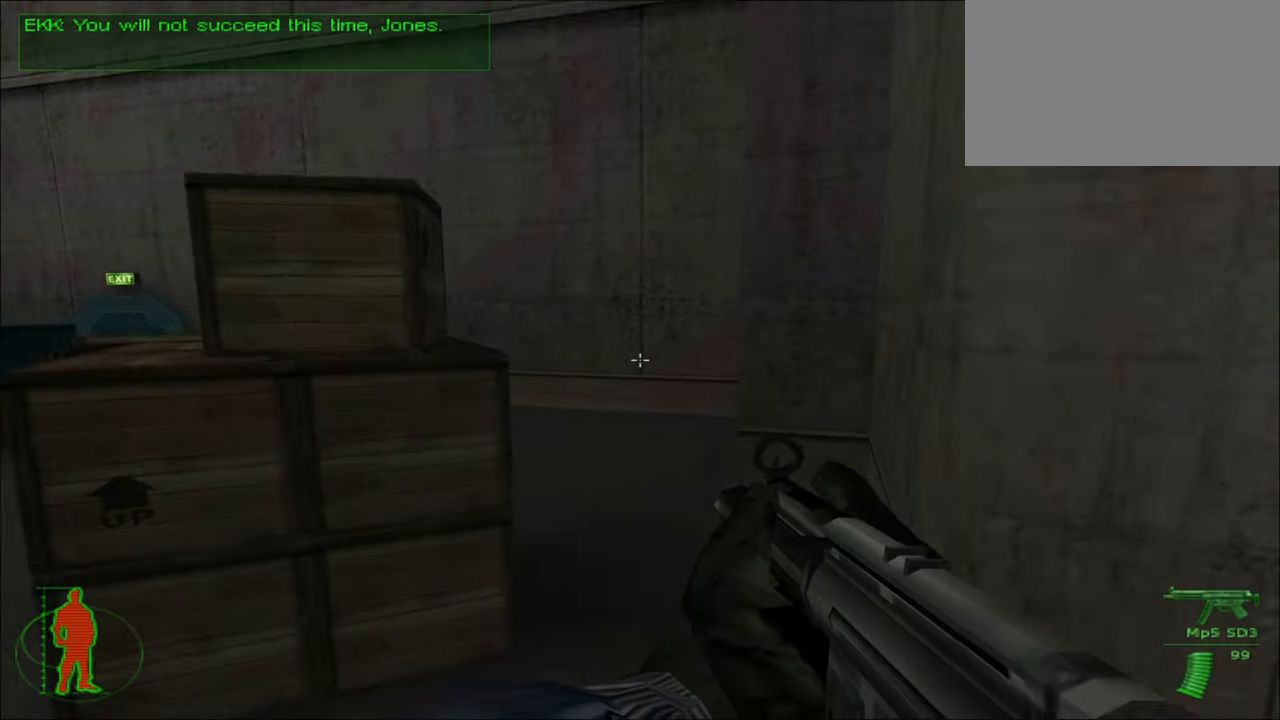
{"keys": ["w"], "mouse": [], "mouse_move": "left", "events": []}